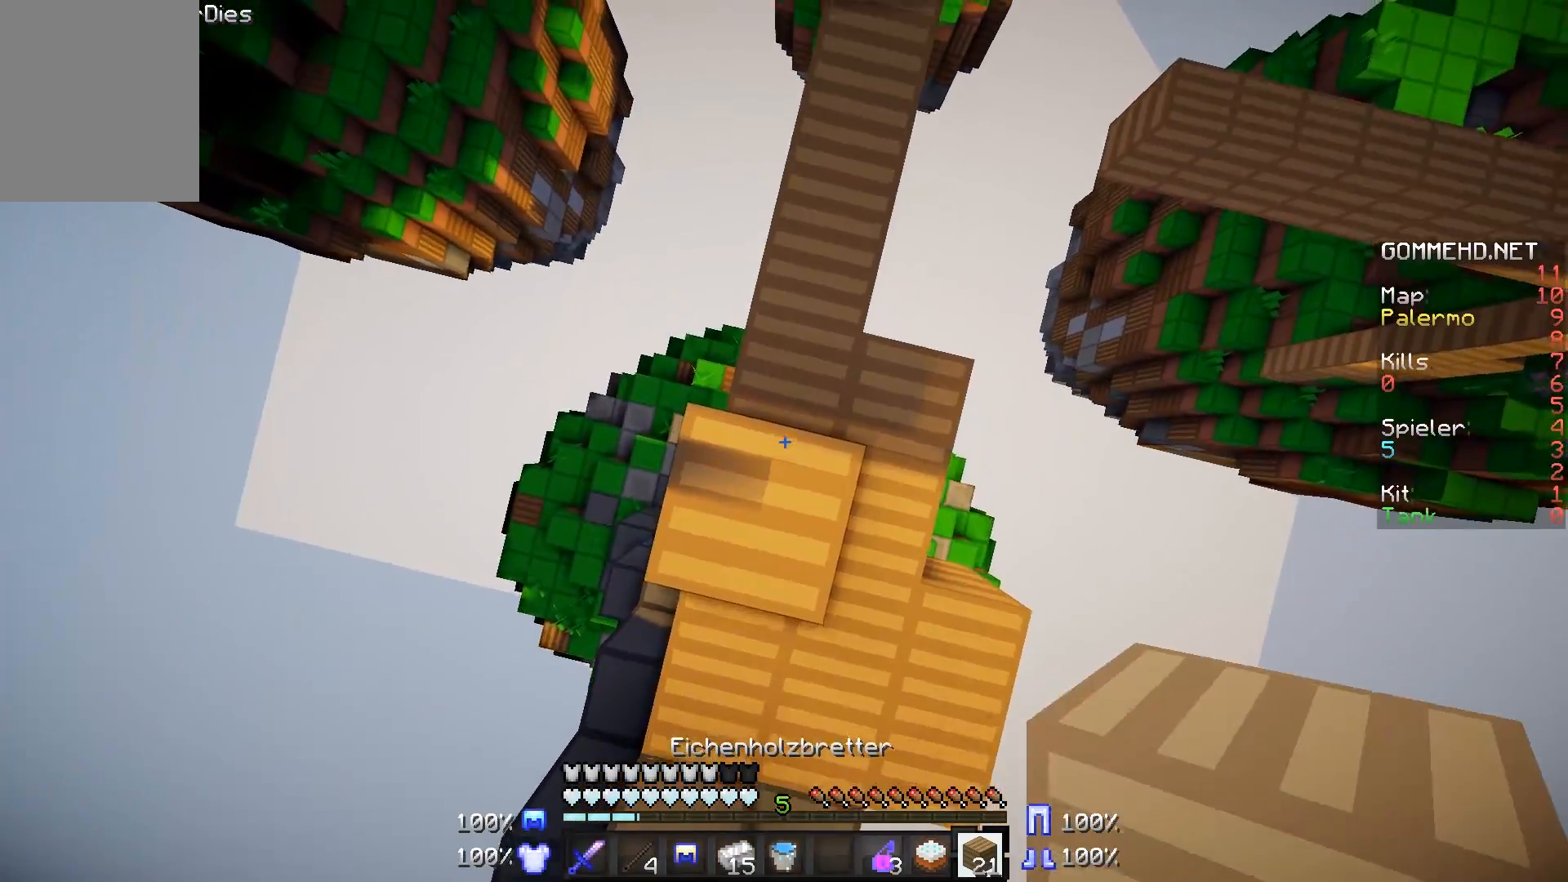
Gameplay with keyboard and mouse; each line is a JSON object with the keys and mouse buttons held at the frame after it. "events" lists presses ("down") and releases ("up") of "a", "d", "s", "w", "mouse_left" and "mouse_right" between this image and that frame as [ms after this image, input, new state], when the widget could be followed in between. "mouse_left", "mouse_right" = the "left", "right" buttons of the "mouse" list. No other keys are recorded. Fast repeated clicks can show as one long hold. Mouse movement is not recorded.
{"keys": [], "mouse": ["right"], "events": []}
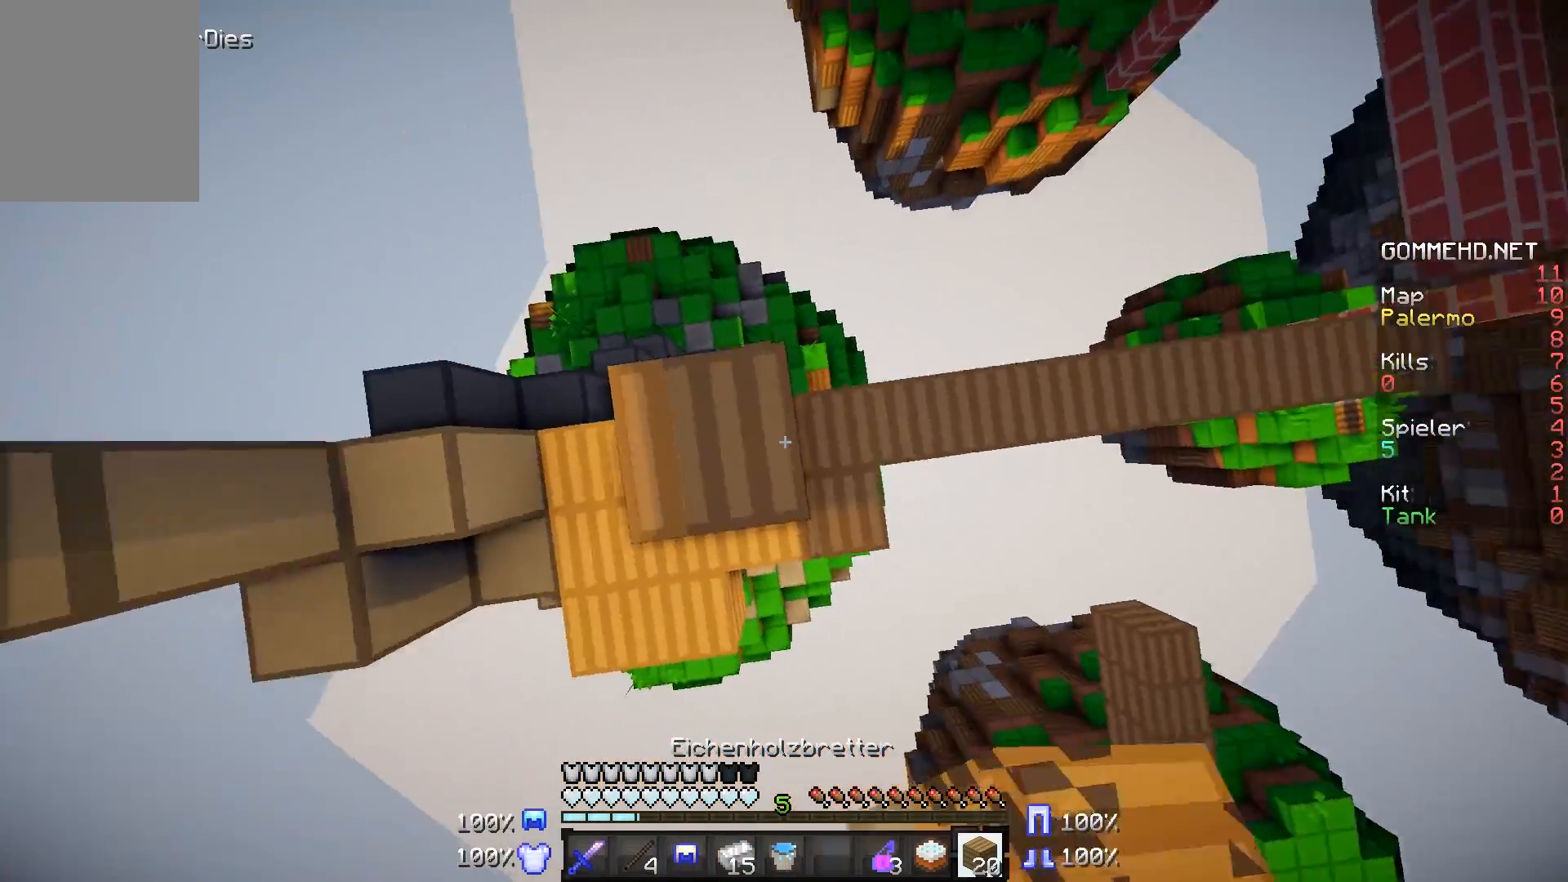
{"keys": [], "mouse": ["right"], "events": []}
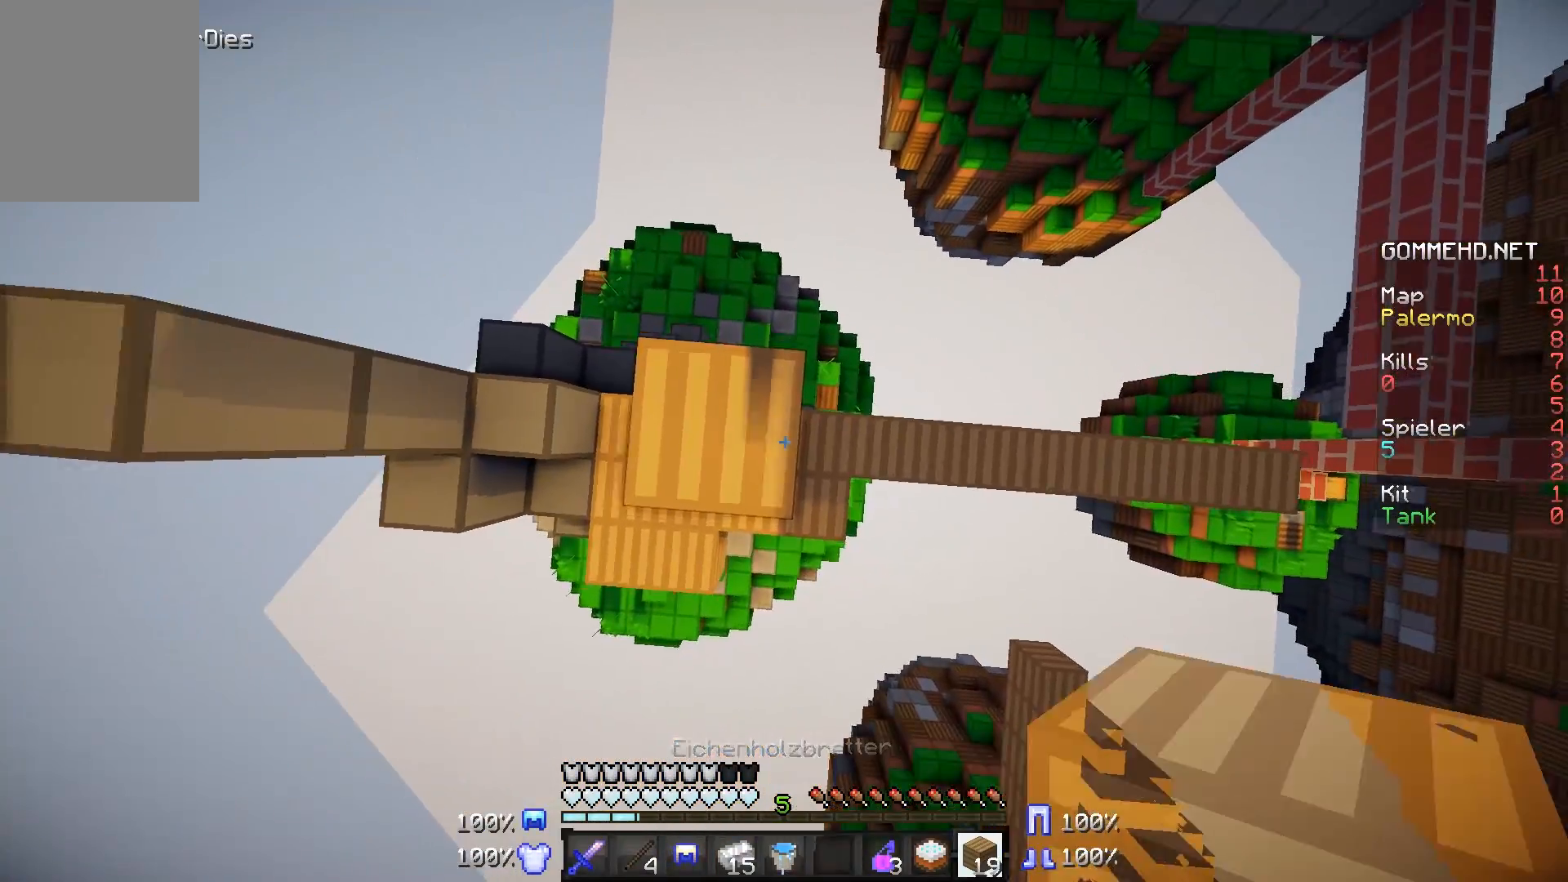
{"keys": [], "mouse": ["right"], "events": []}
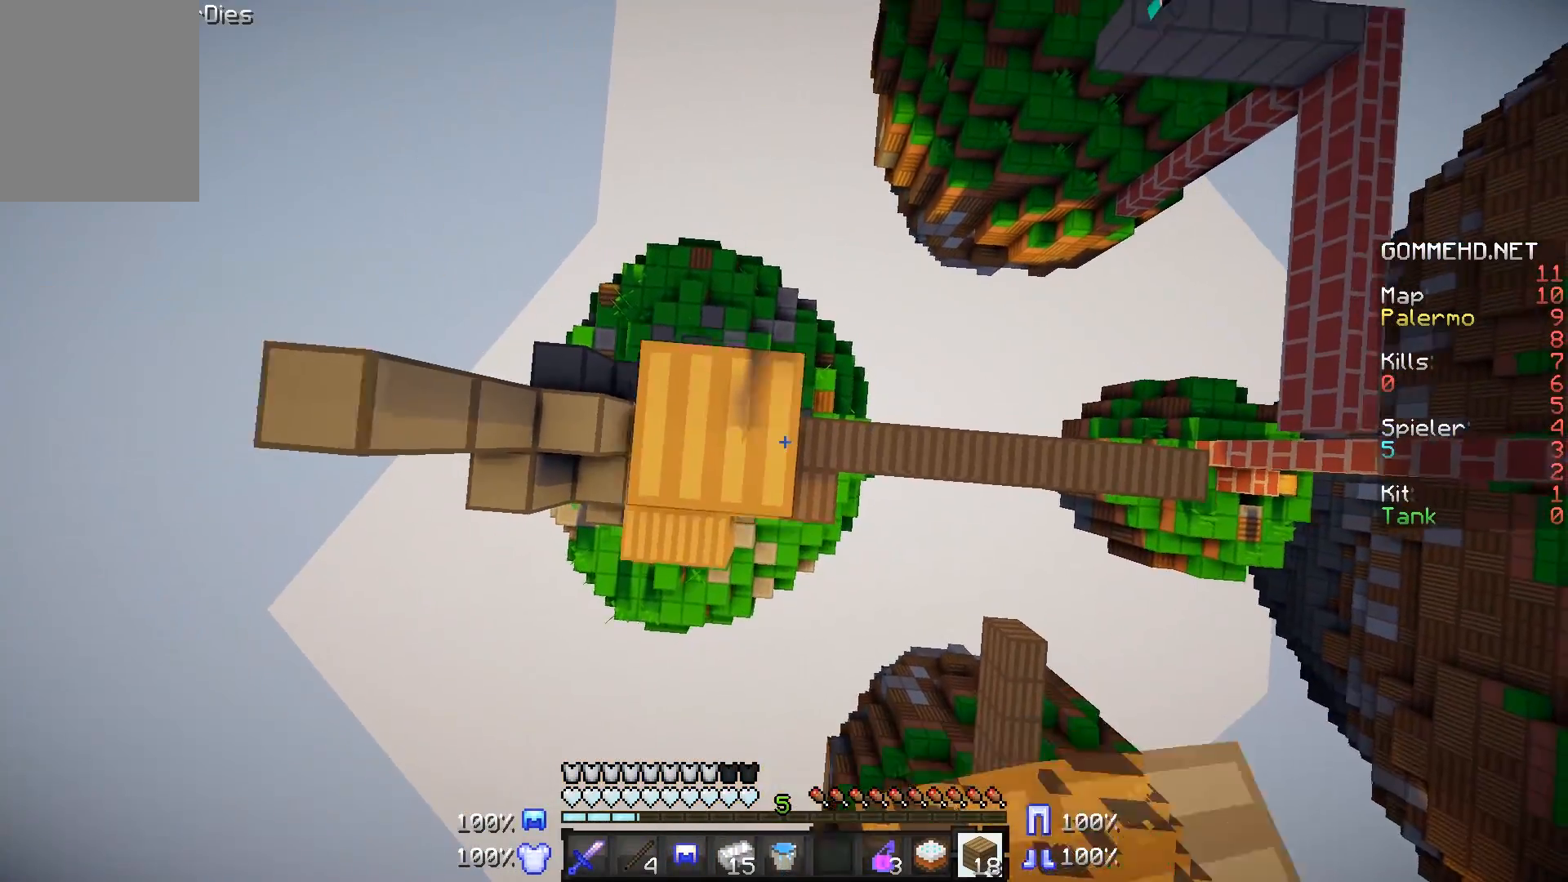
{"keys": [], "mouse": ["right"], "events": []}
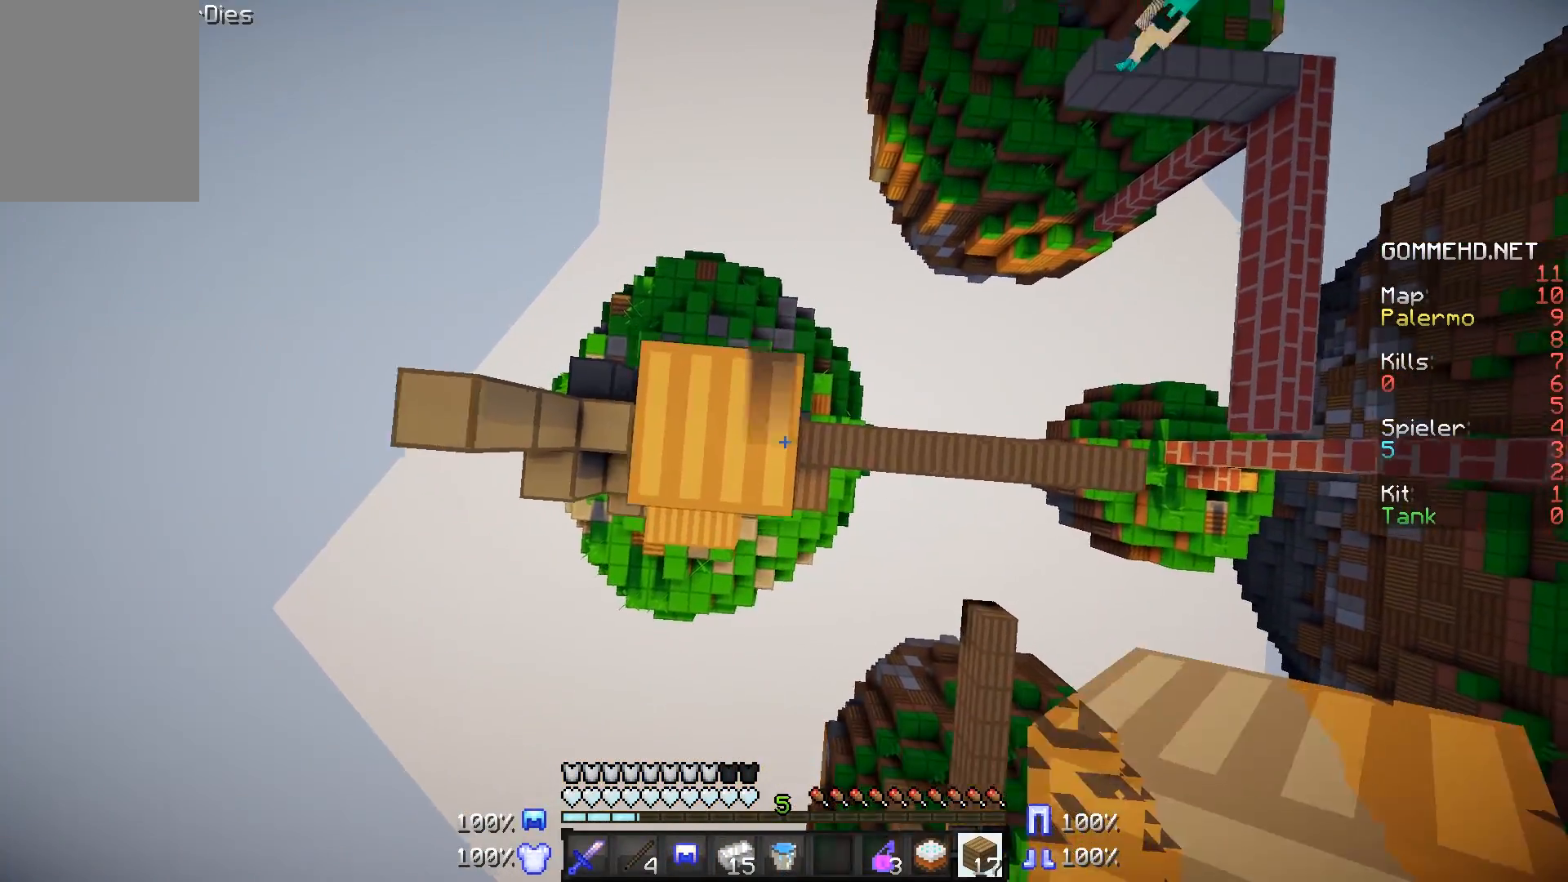
{"keys": ["a", "w"], "mouse": [], "events": [[433, "a", "down"], [433, "mouse_right", "up"], [484, "w", "down"]]}
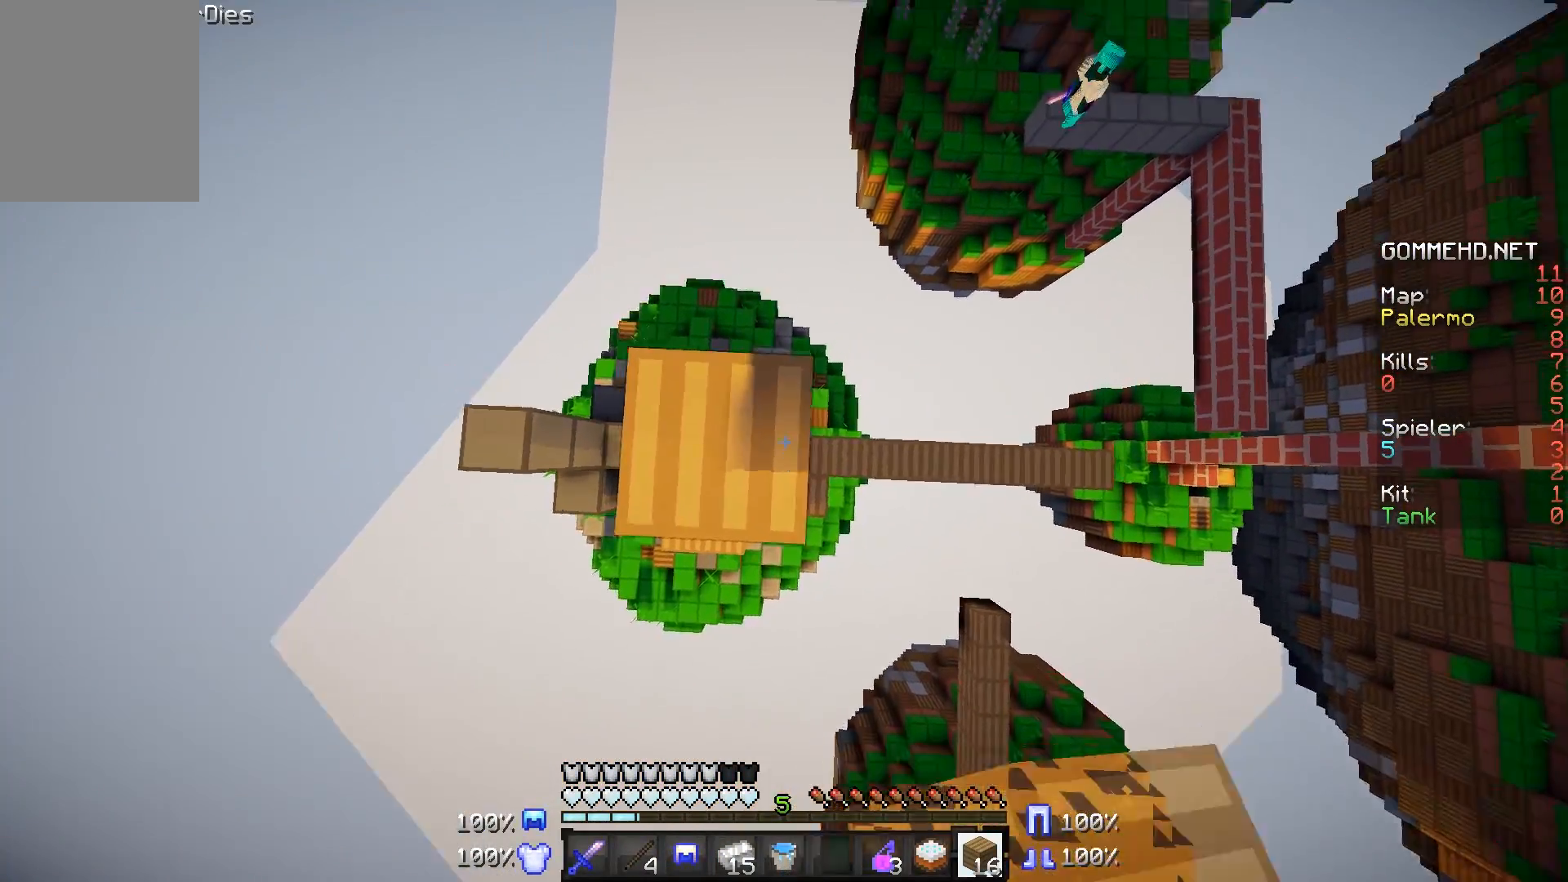
{"keys": [], "mouse": [], "events": [[417, "w", "up"], [484, "a", "up"]]}
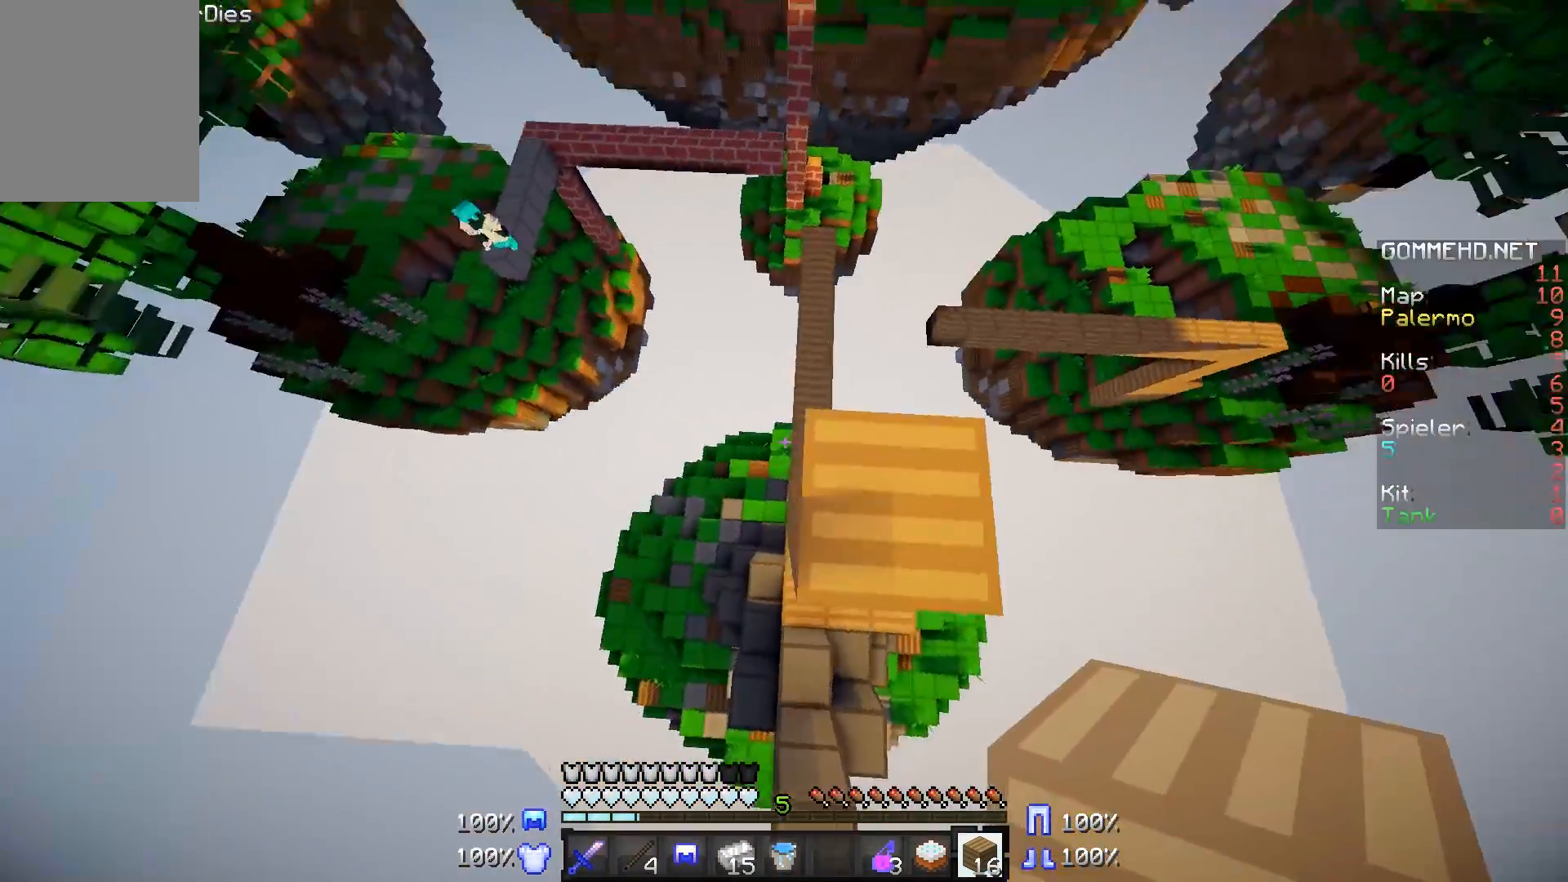
{"keys": ["a", "s"], "mouse": ["right"], "events": [[83, "a", "down"], [133, "s", "down"], [383, "mouse_right", "down"]]}
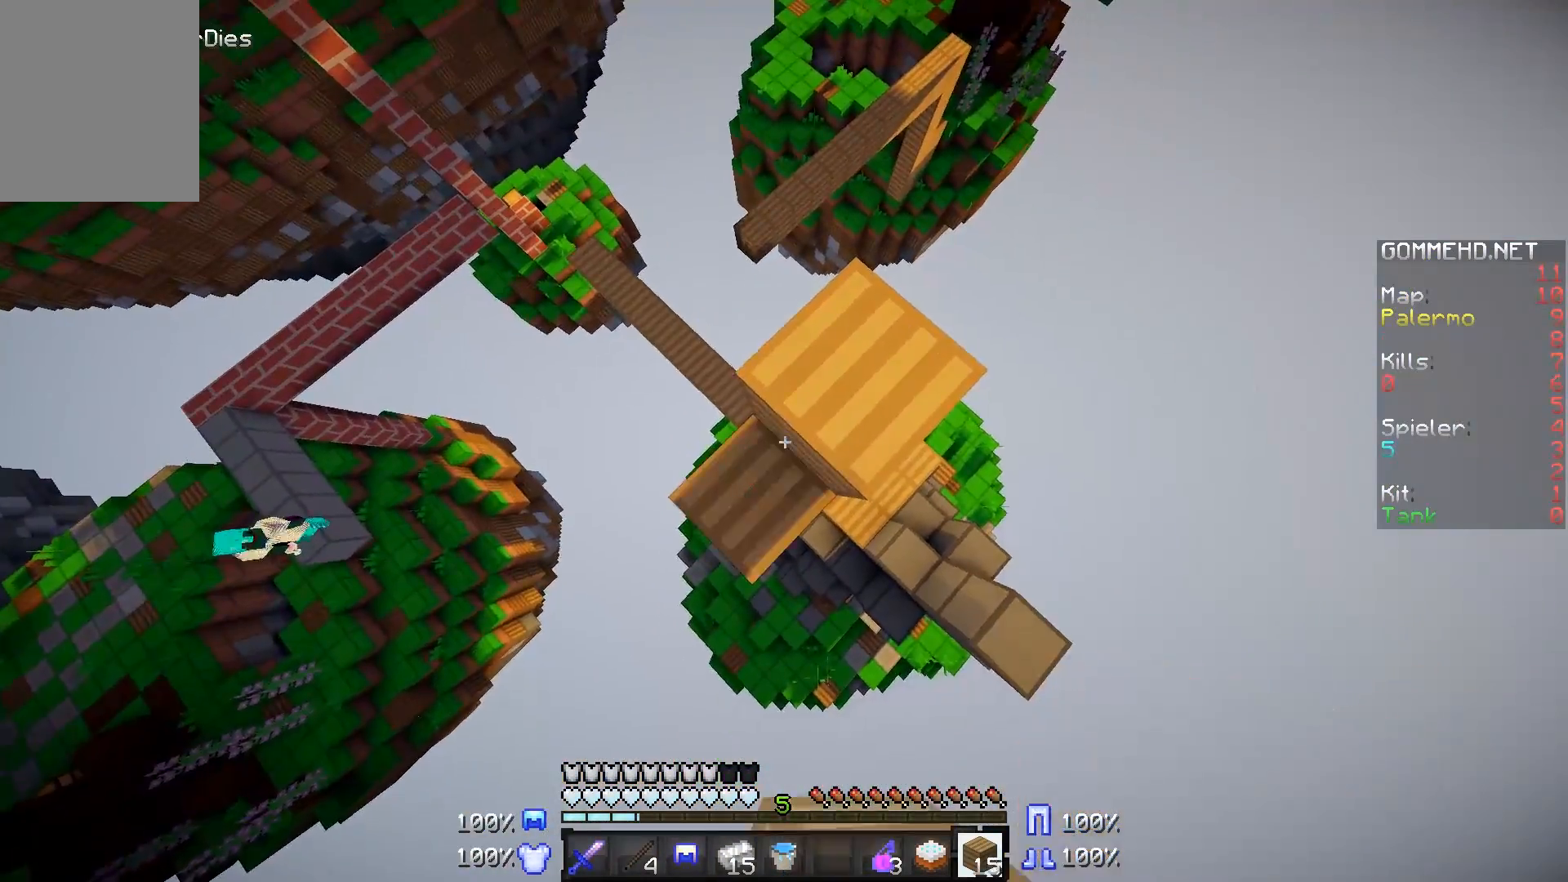
{"keys": ["a", "w"], "mouse": [], "events": [[250, "a", "up"], [250, "mouse_right", "up"], [250, "s", "up"], [250, "w", "down"], [267, "a", "down"]]}
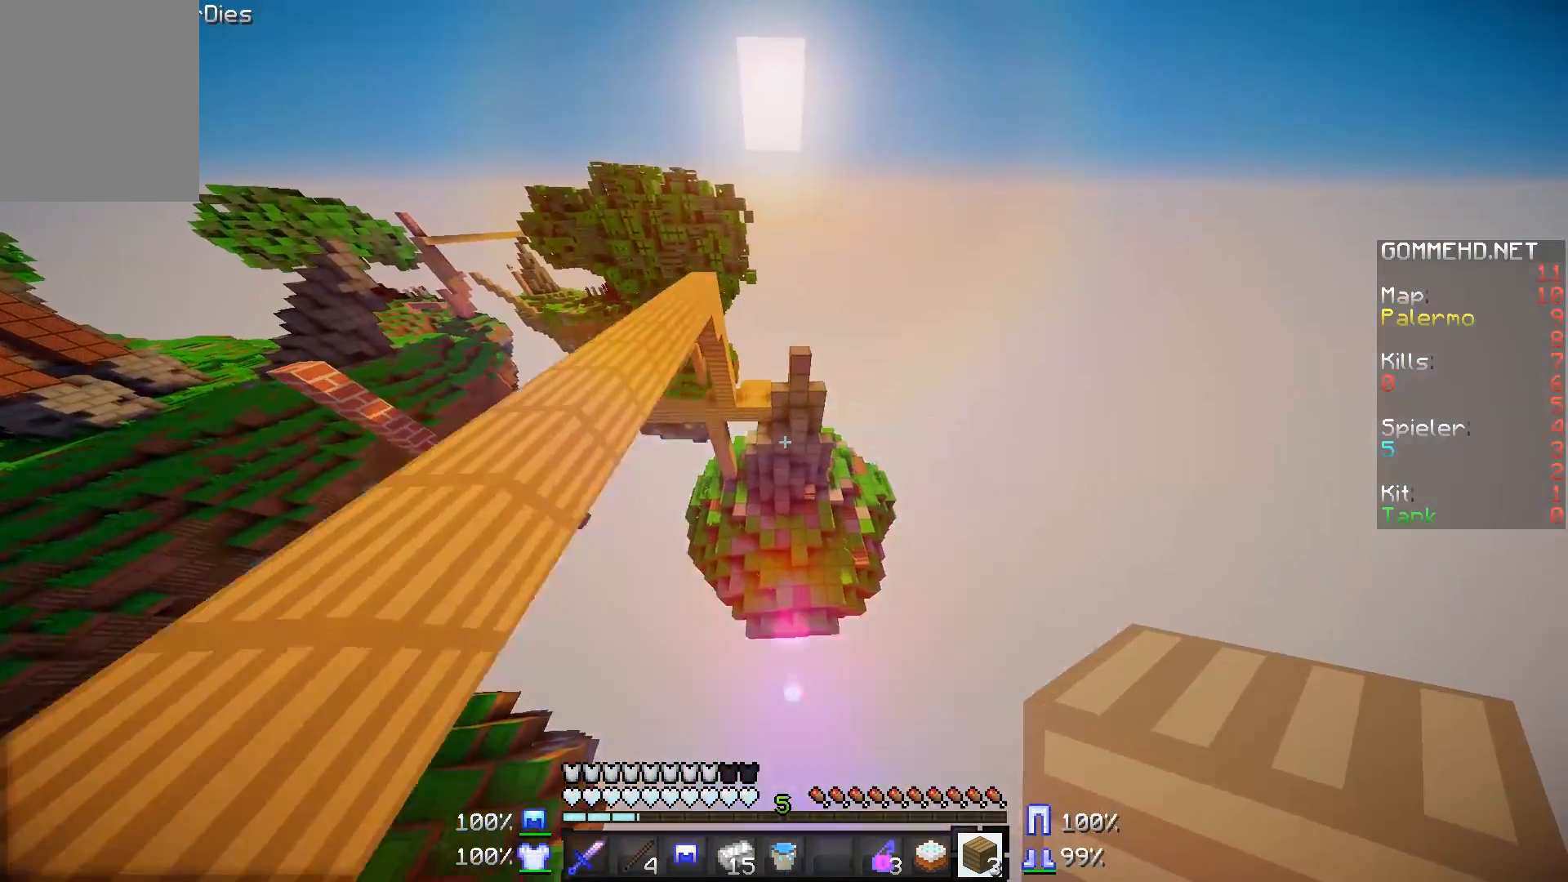
{"keys": ["w"], "mouse": [], "events": [[66, "a", "up"]]}
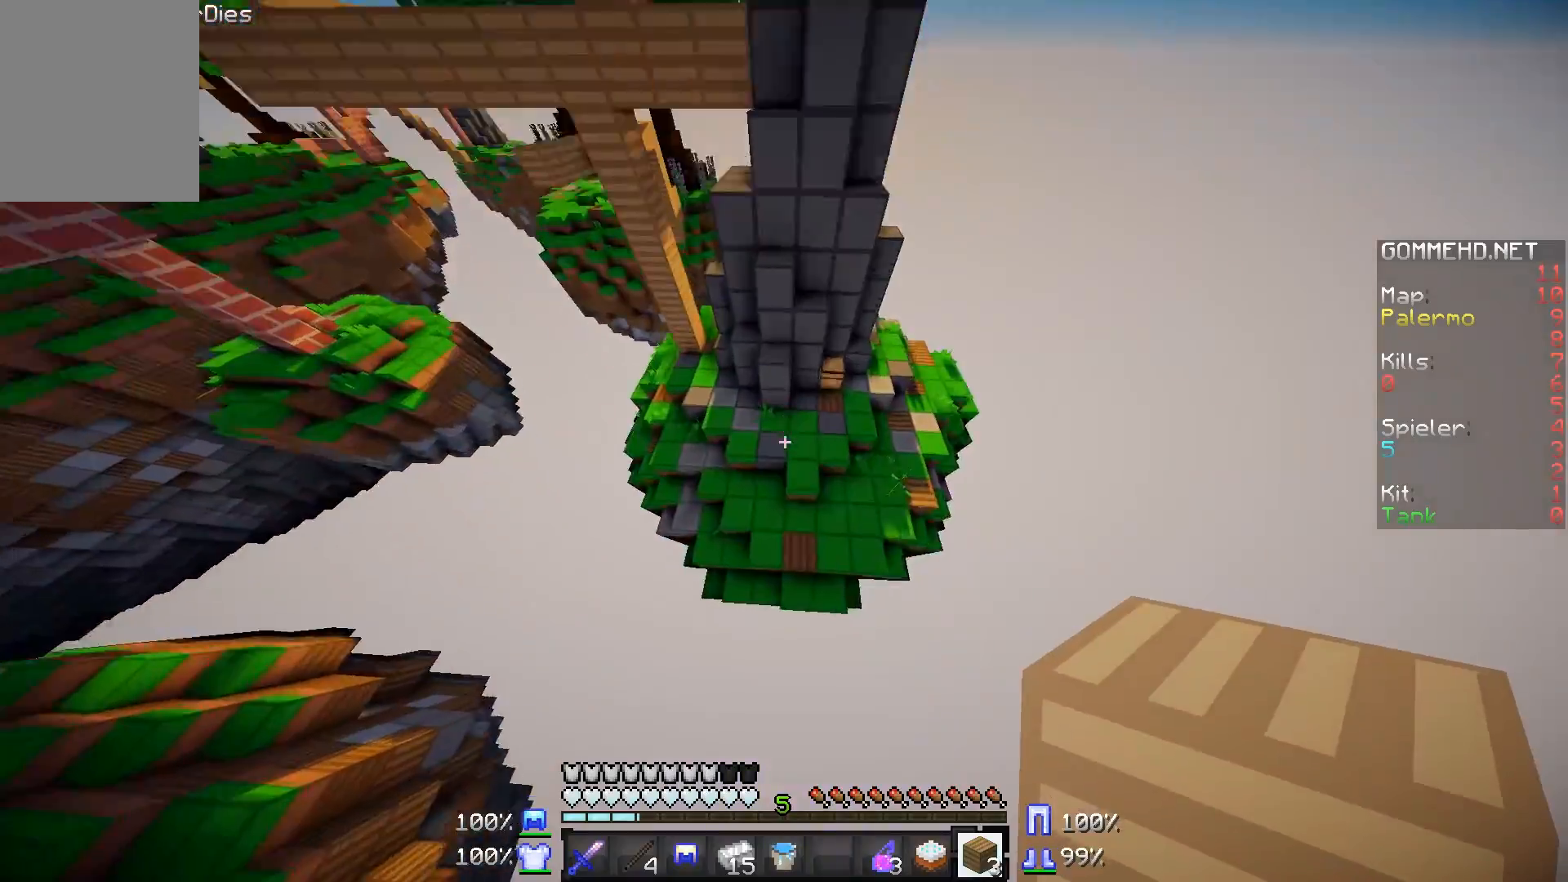
{"keys": ["w"], "mouse": ["right"], "events": [[167, "d", "down"], [267, "d", "up"], [467, "mouse_right", "down"]]}
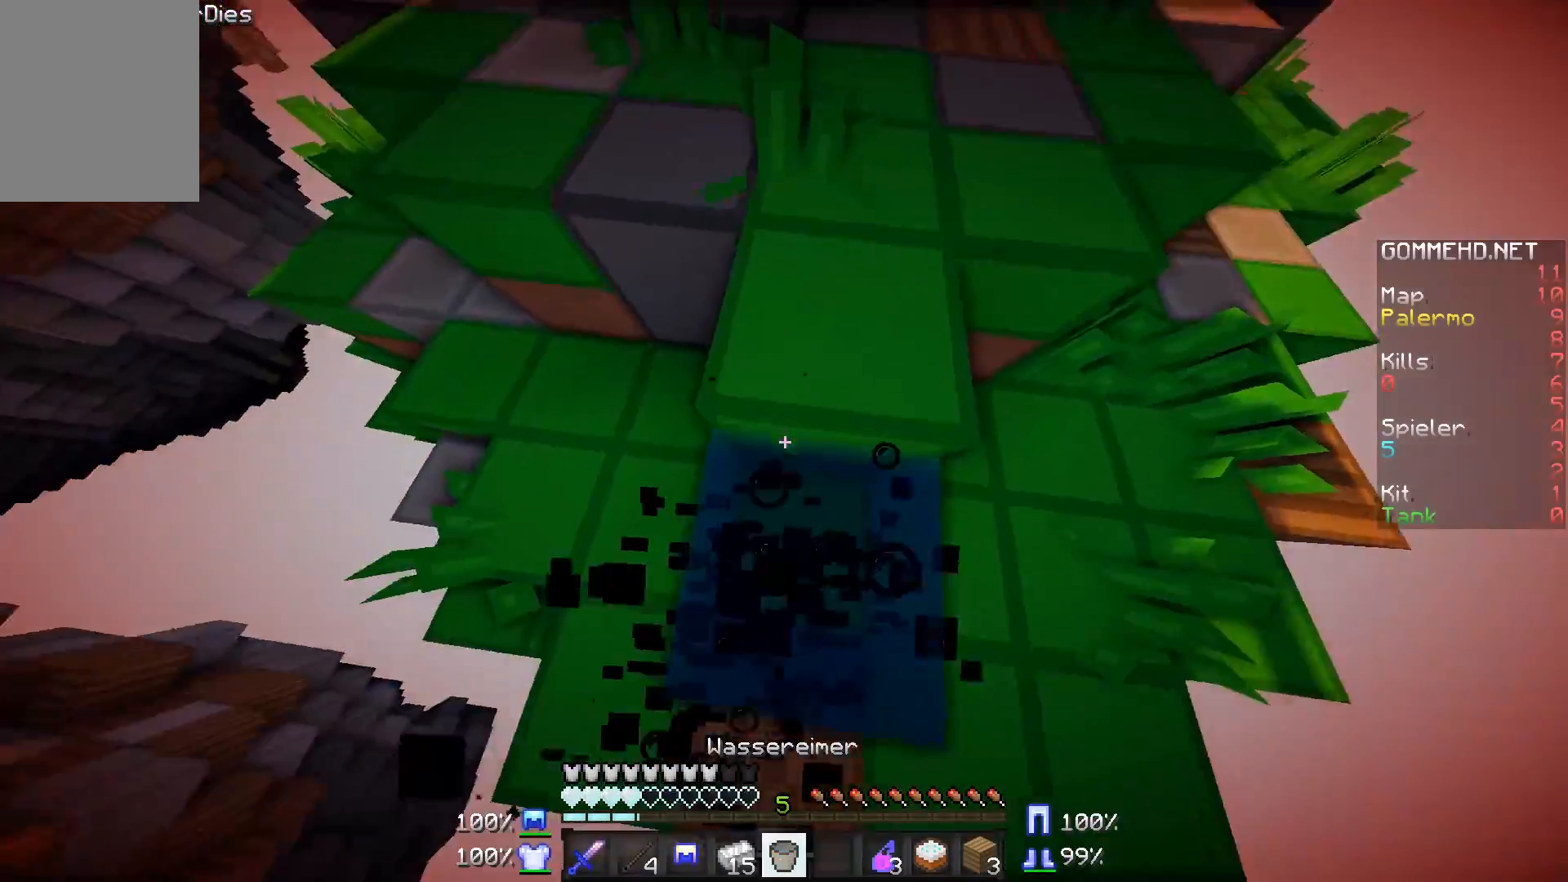
{"keys": ["d"], "mouse": [], "events": [[167, "mouse_right", "up"], [267, "w", "up"], [467, "d", "down"]]}
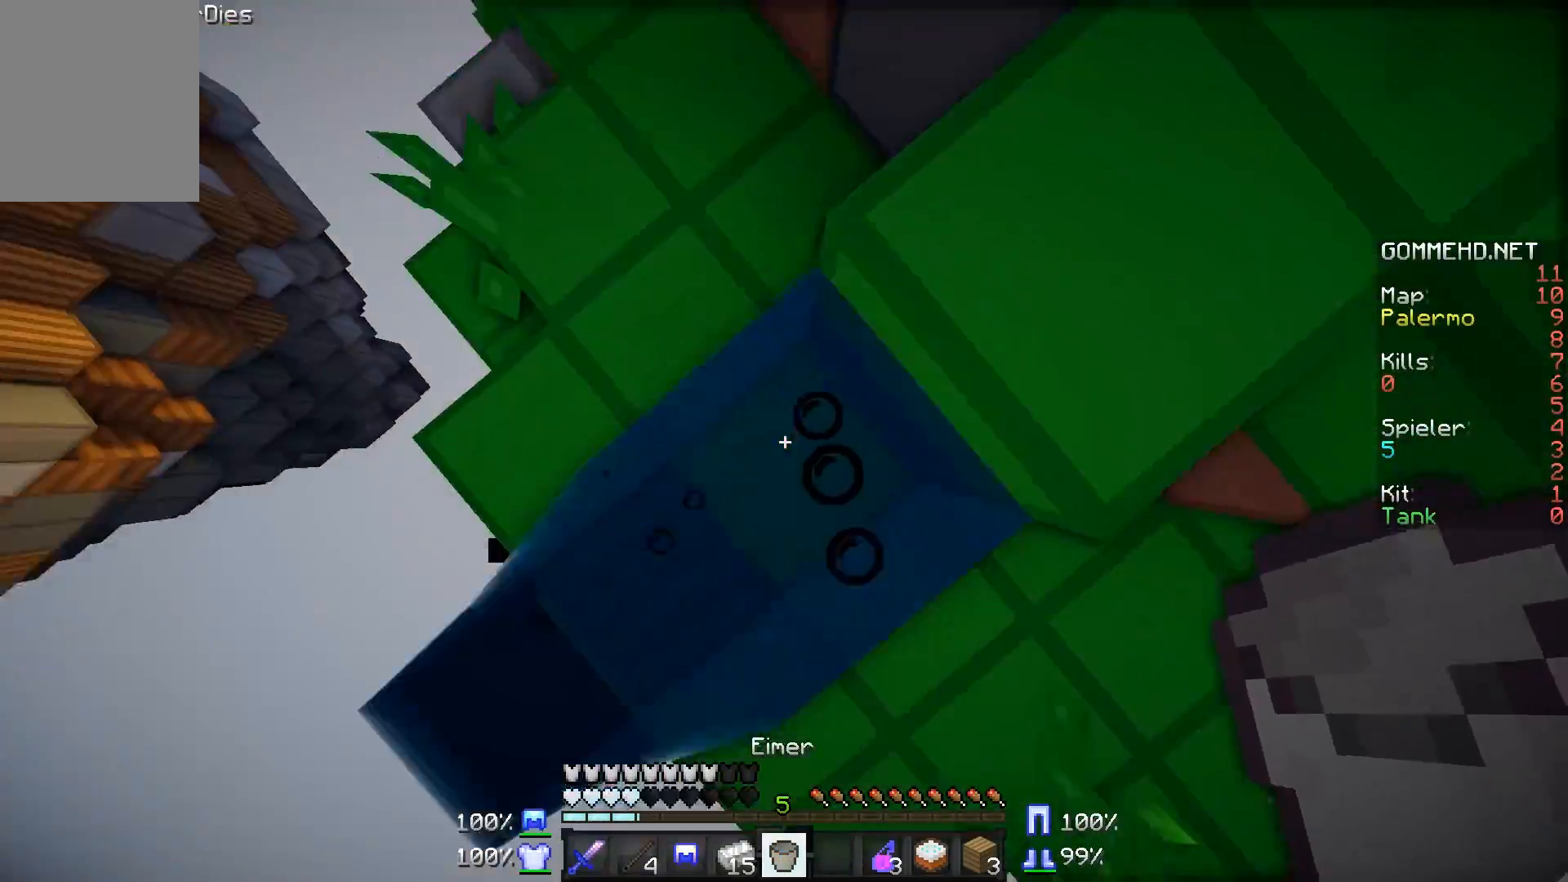
{"keys": ["d", "w"], "mouse": [], "events": [[17, "mouse_right", "down"], [167, "mouse_right", "up"], [167, "w", "down"]]}
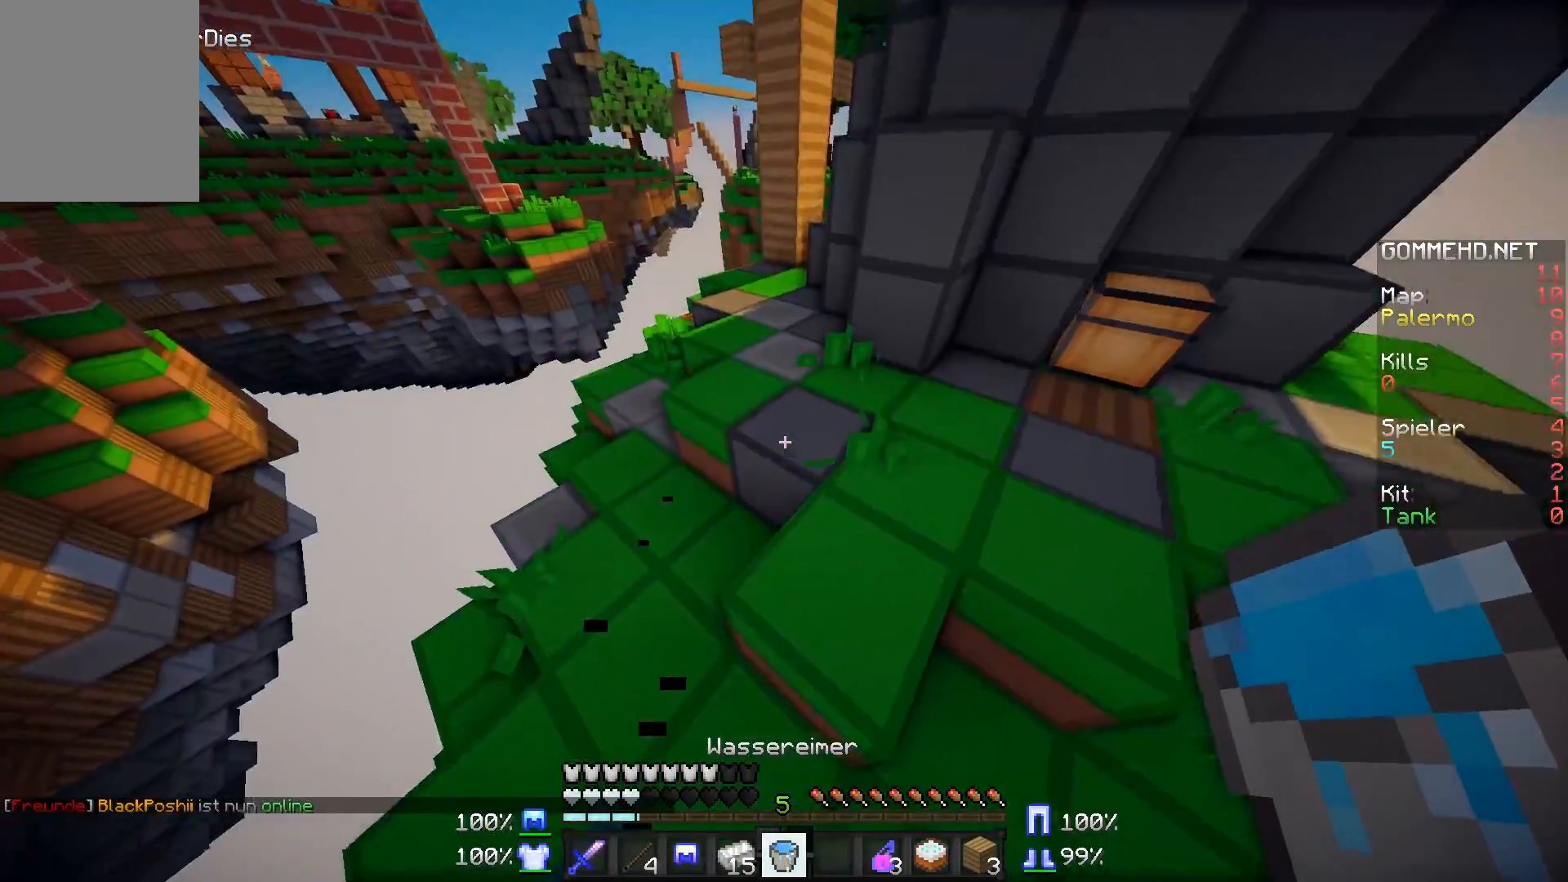
{"keys": ["d", "w"], "mouse": [], "events": []}
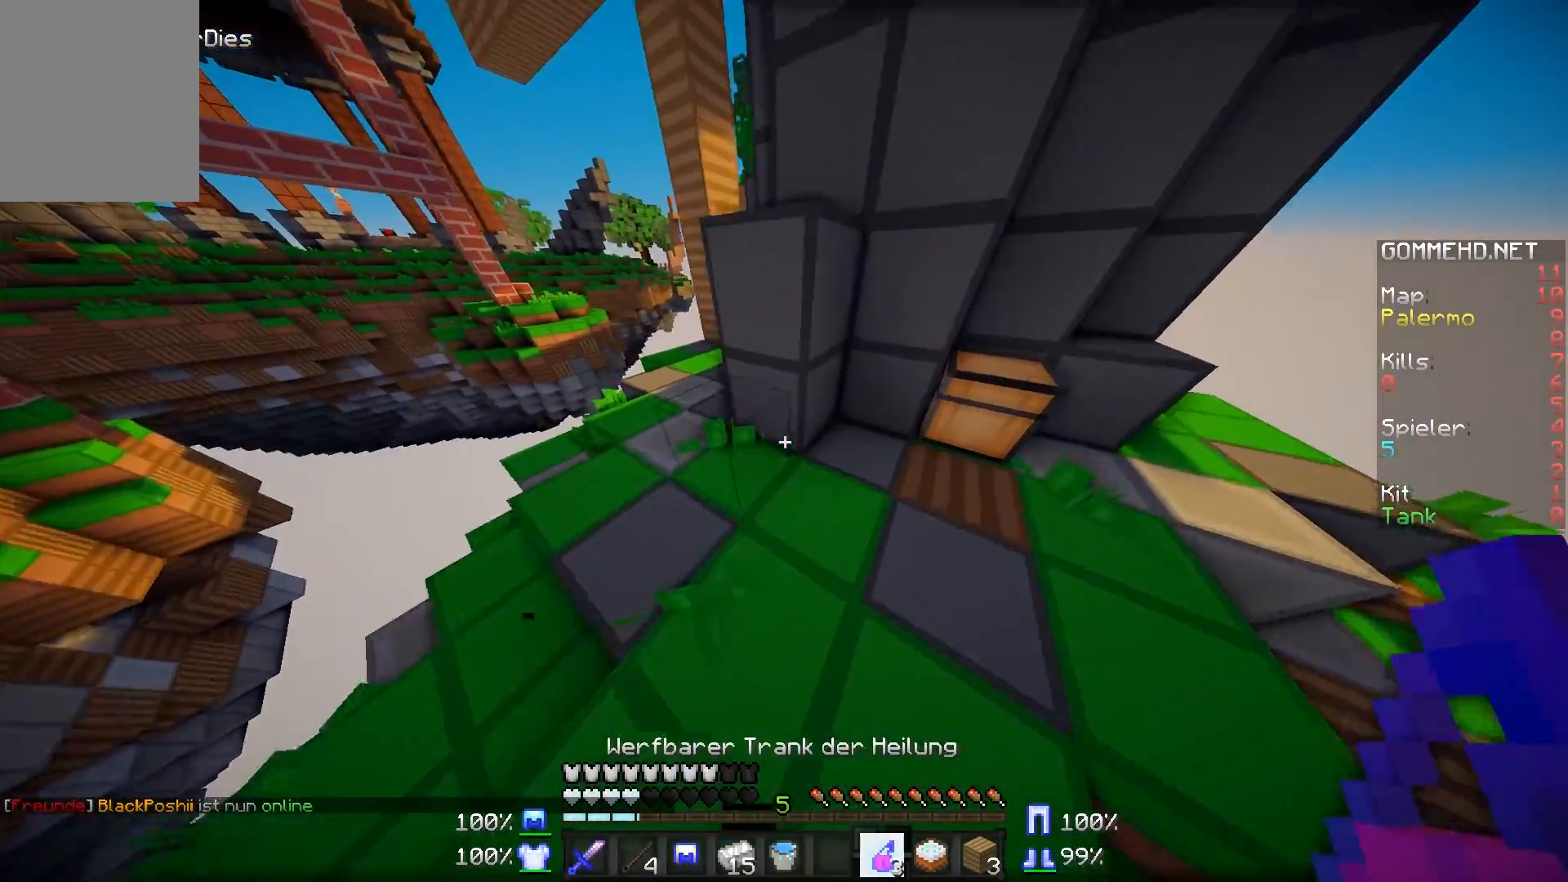
{"keys": ["d"], "mouse": ["right"], "events": [[133, "w", "up"], [233, "d", "up"], [233, "mouse_right", "down"], [433, "d", "down"]]}
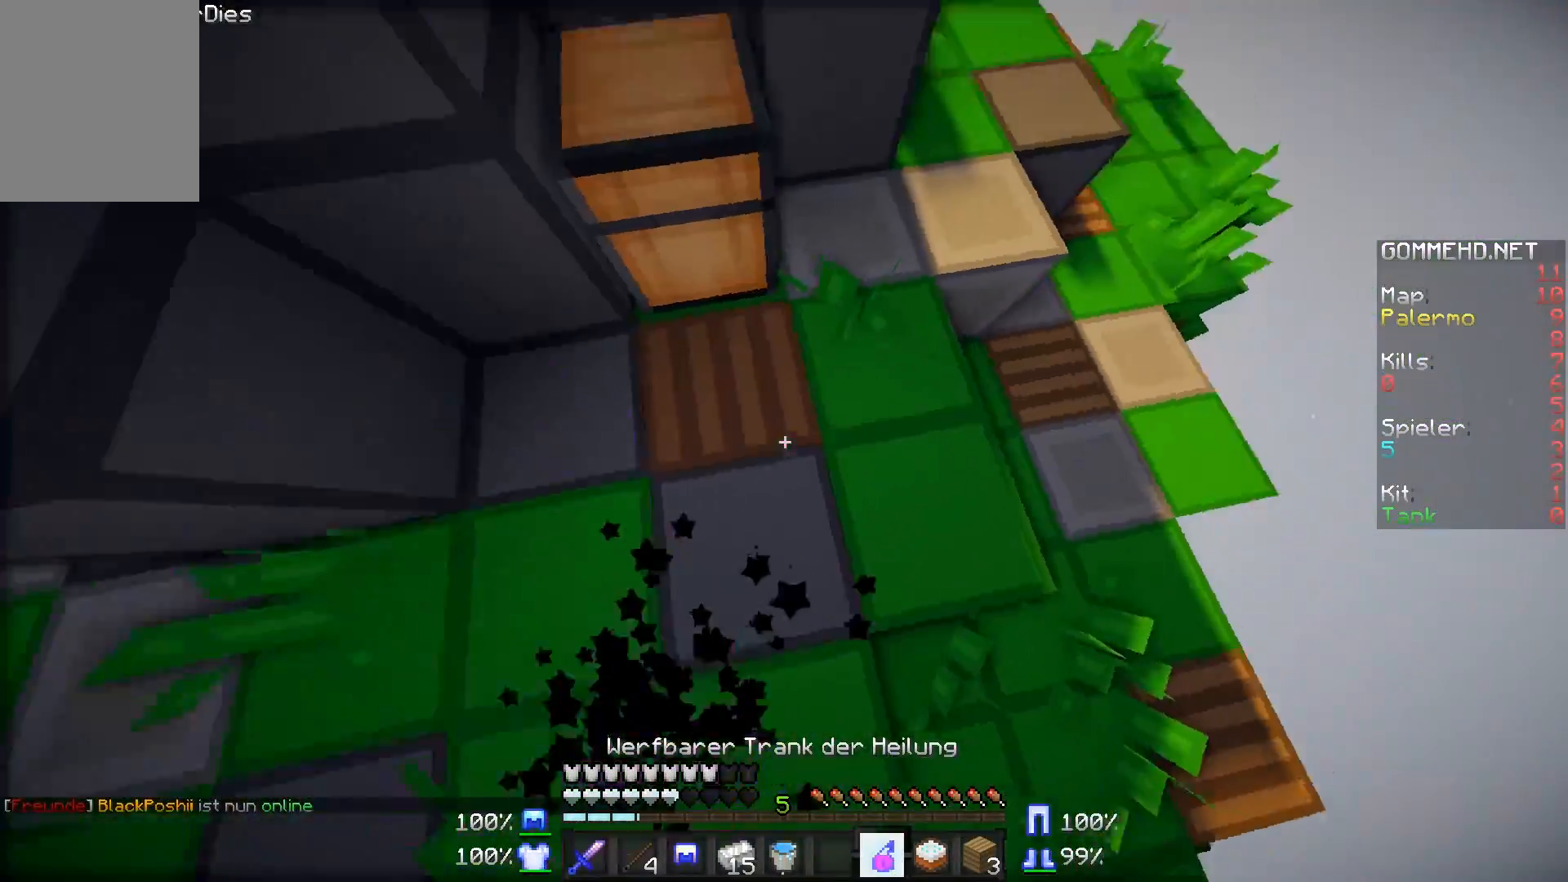
{"keys": ["w"], "mouse": ["right"], "events": [[184, "d", "up"], [184, "w", "down"]]}
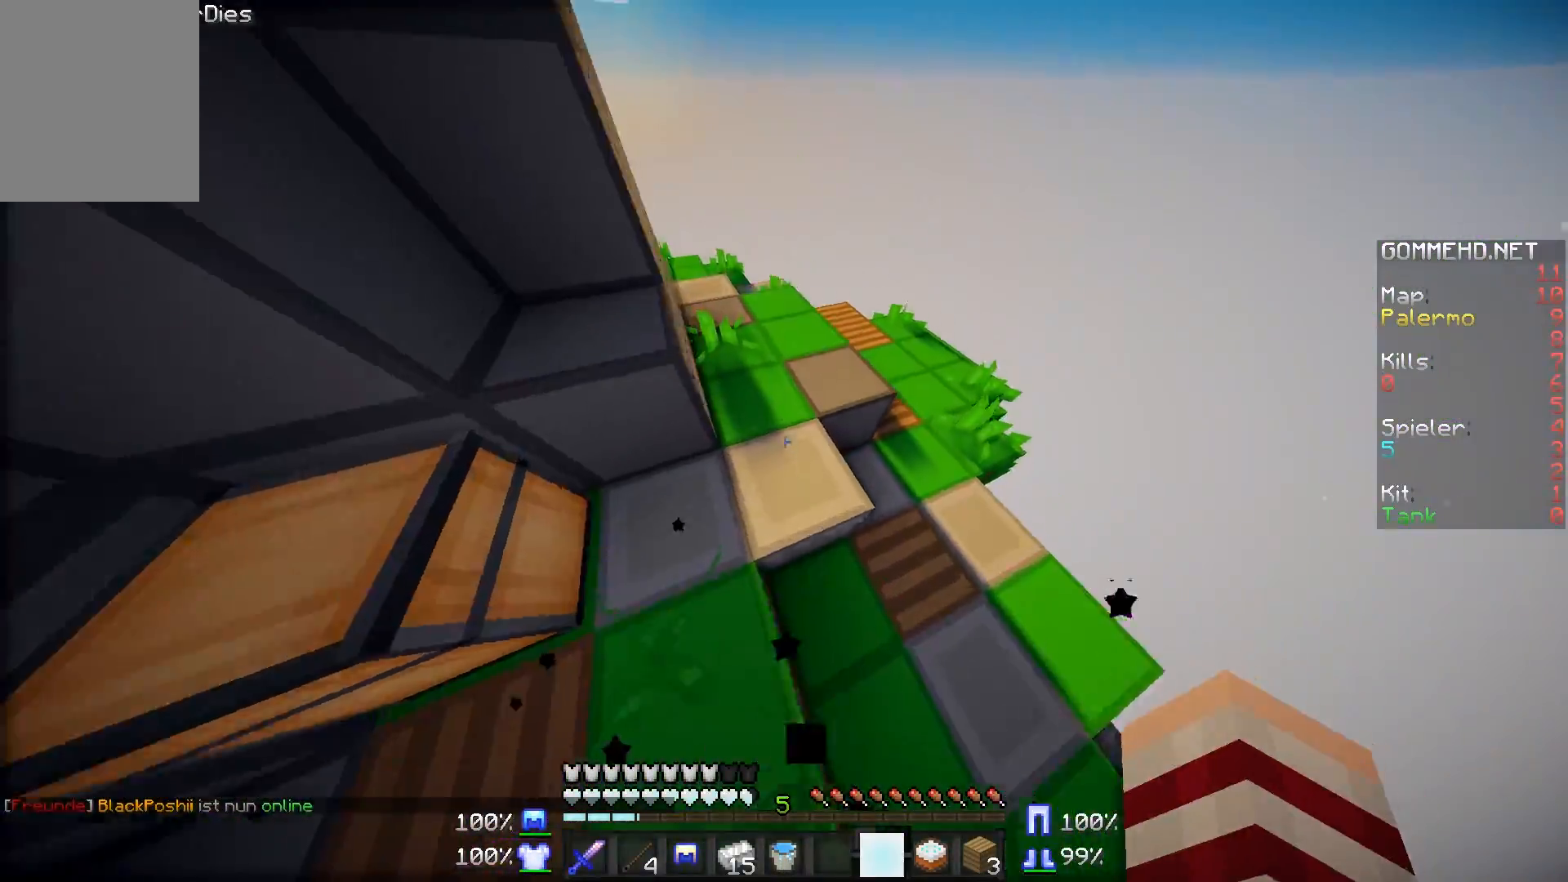
{"keys": ["d", "w"], "mouse": ["right"], "events": [[333, "d", "down"]]}
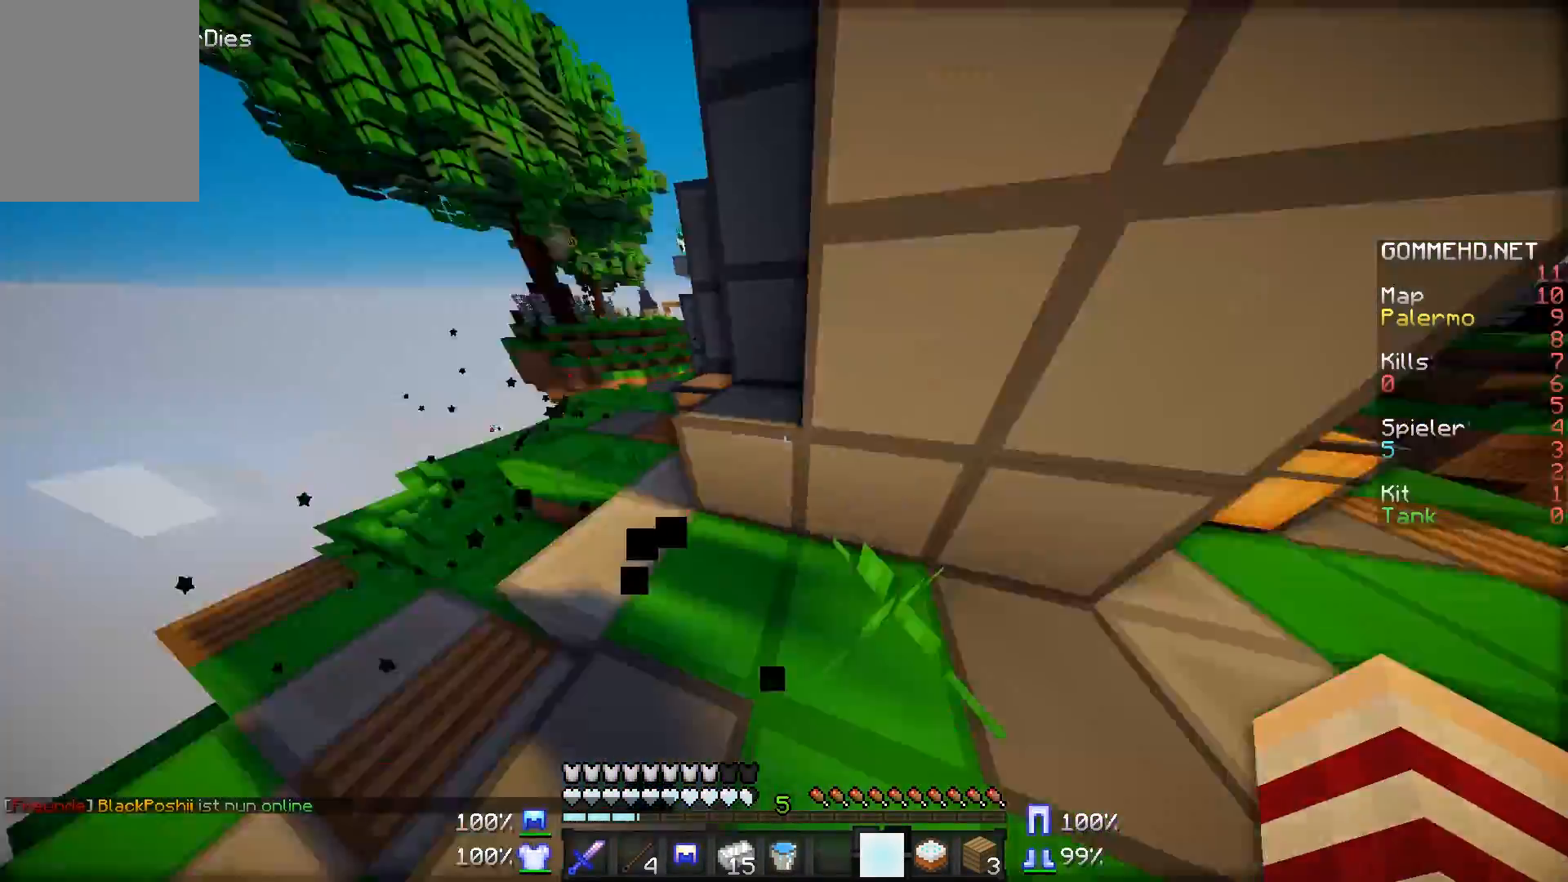
{"keys": ["w"], "mouse": [], "events": [[33, "d", "up"], [33, "mouse_right", "up"], [33, "w", "up"], [484, "w", "down"]]}
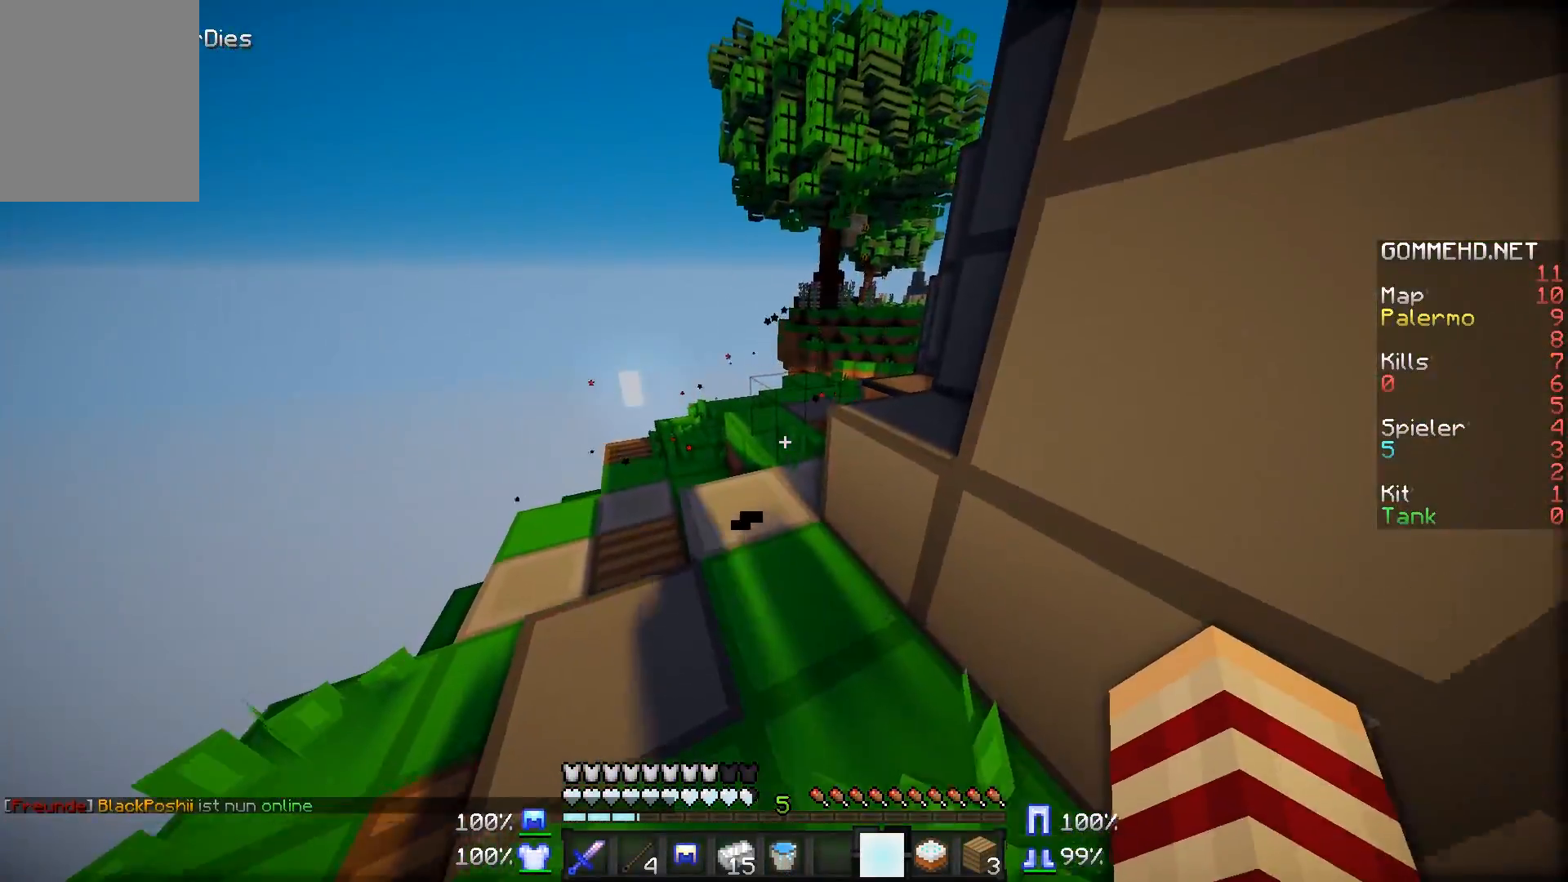
{"keys": ["a", "w"], "mouse": [], "events": [[383, "a", "down"]]}
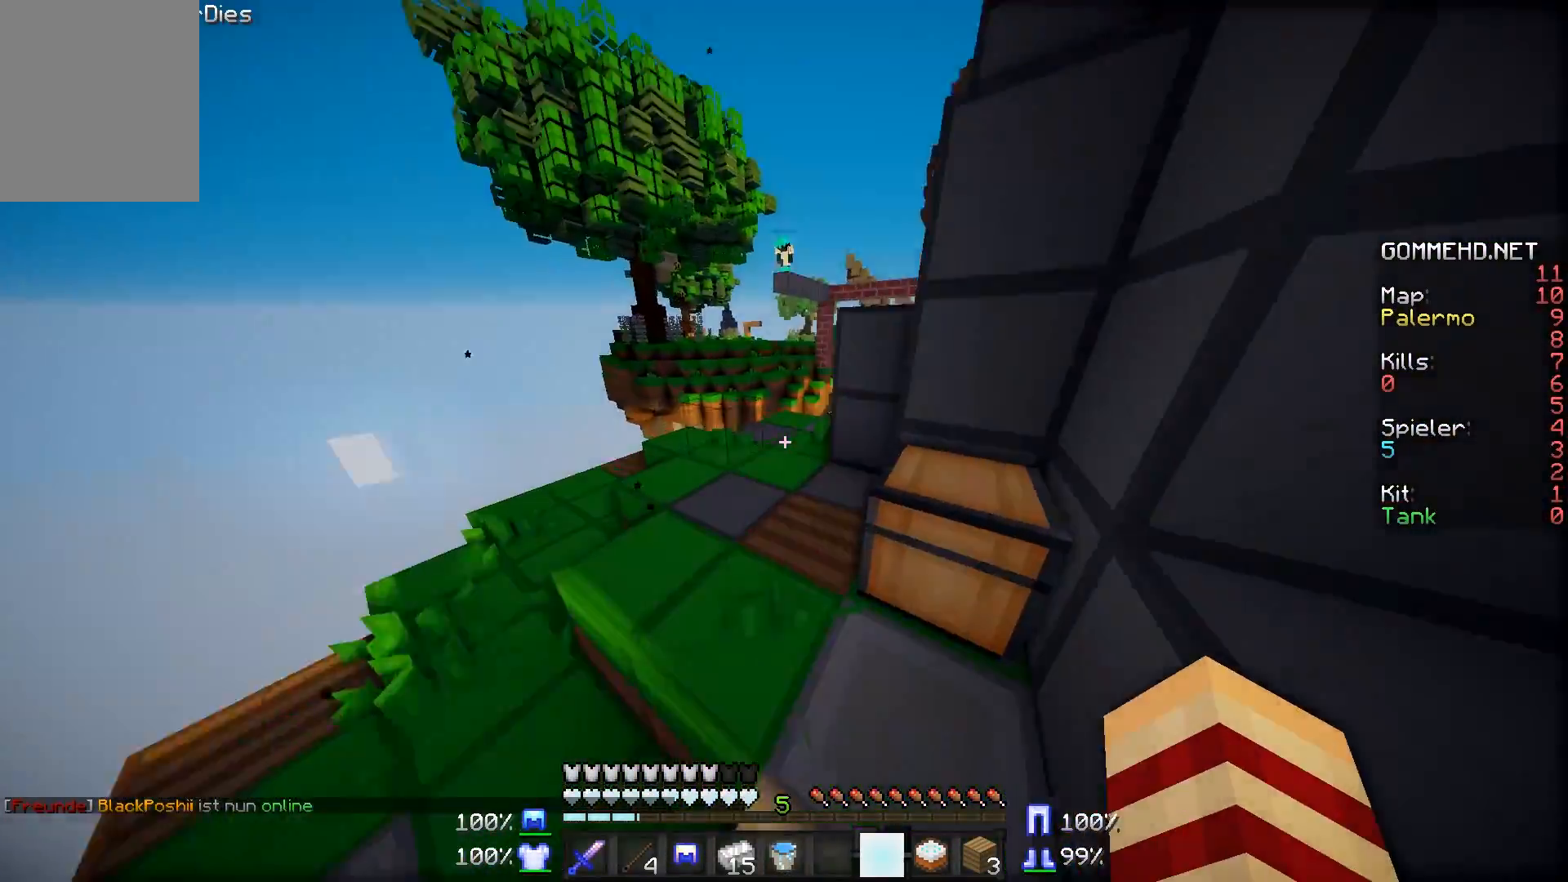
{"keys": [], "mouse": [], "events": [[83, "a", "up"], [83, "w", "up"]]}
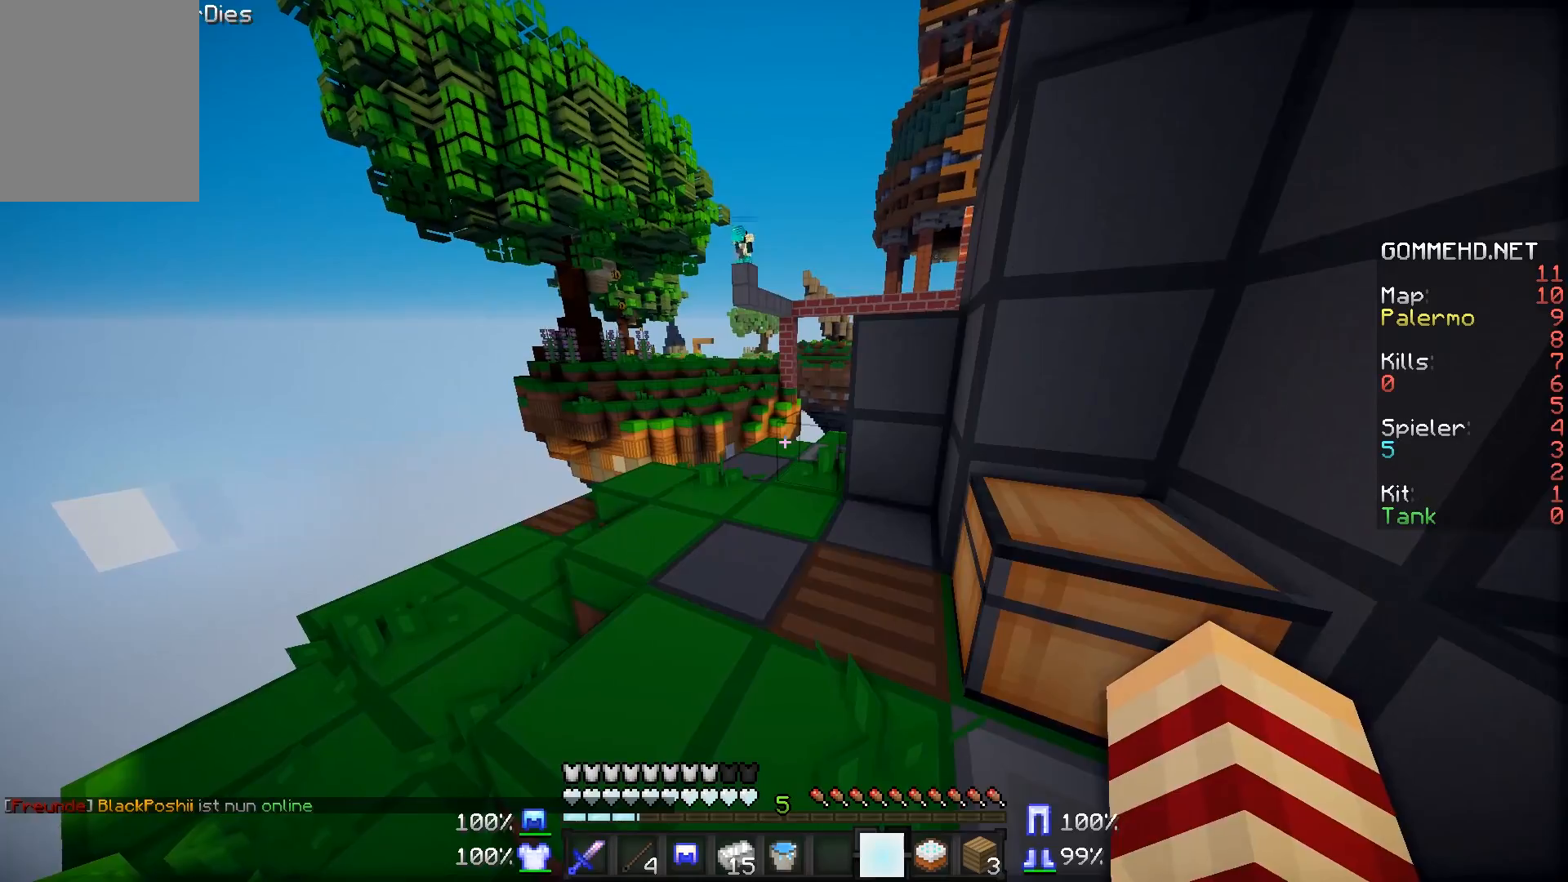
{"keys": ["w"], "mouse": [], "events": [[233, "w", "down"]]}
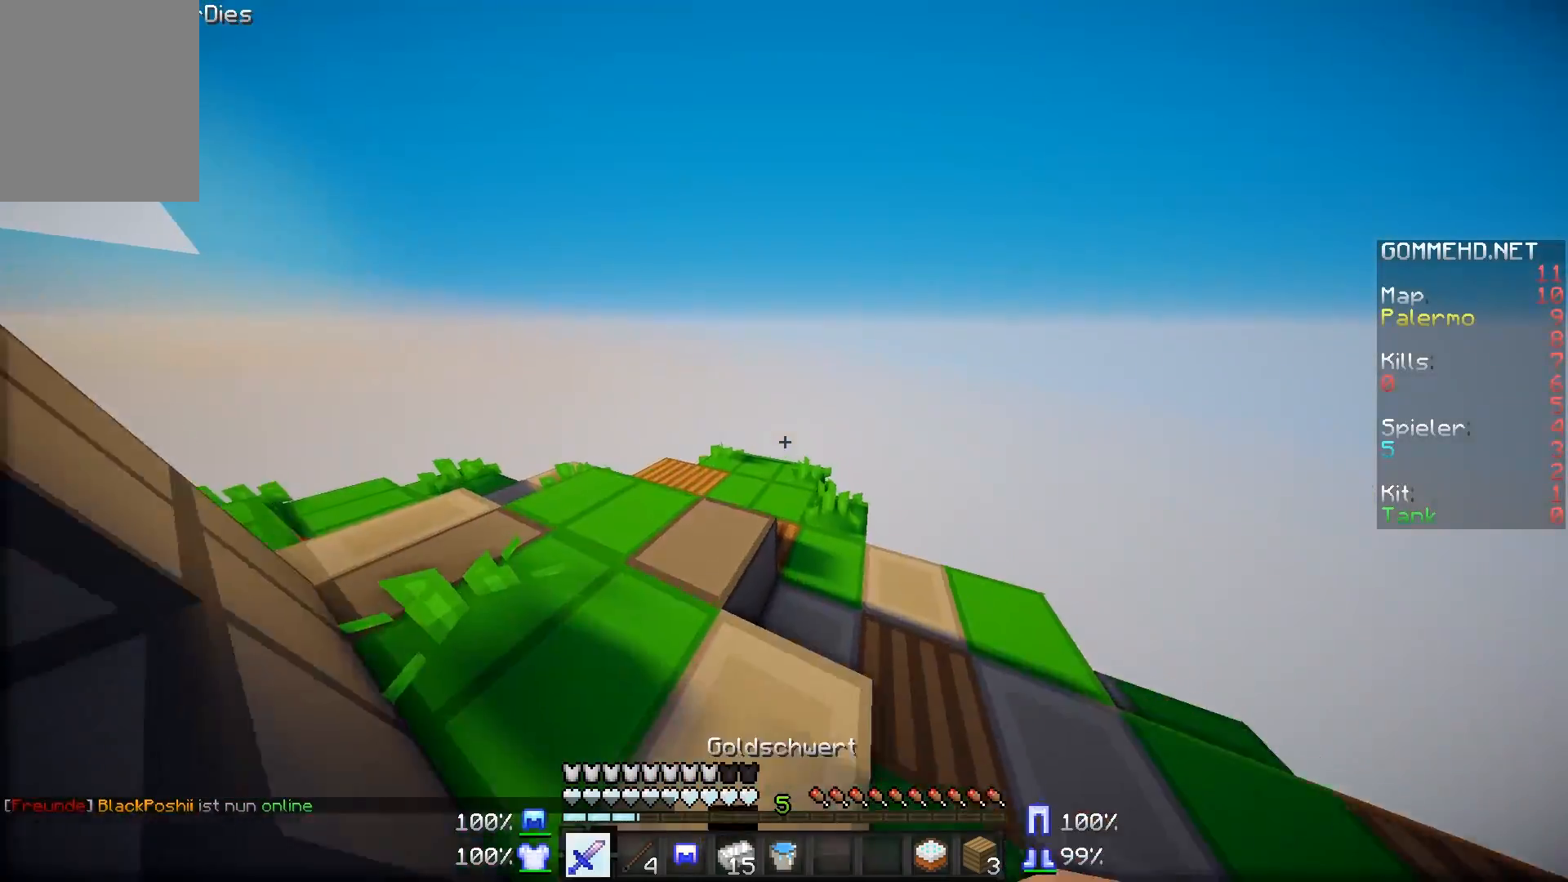
{"keys": ["w"], "mouse": [], "events": []}
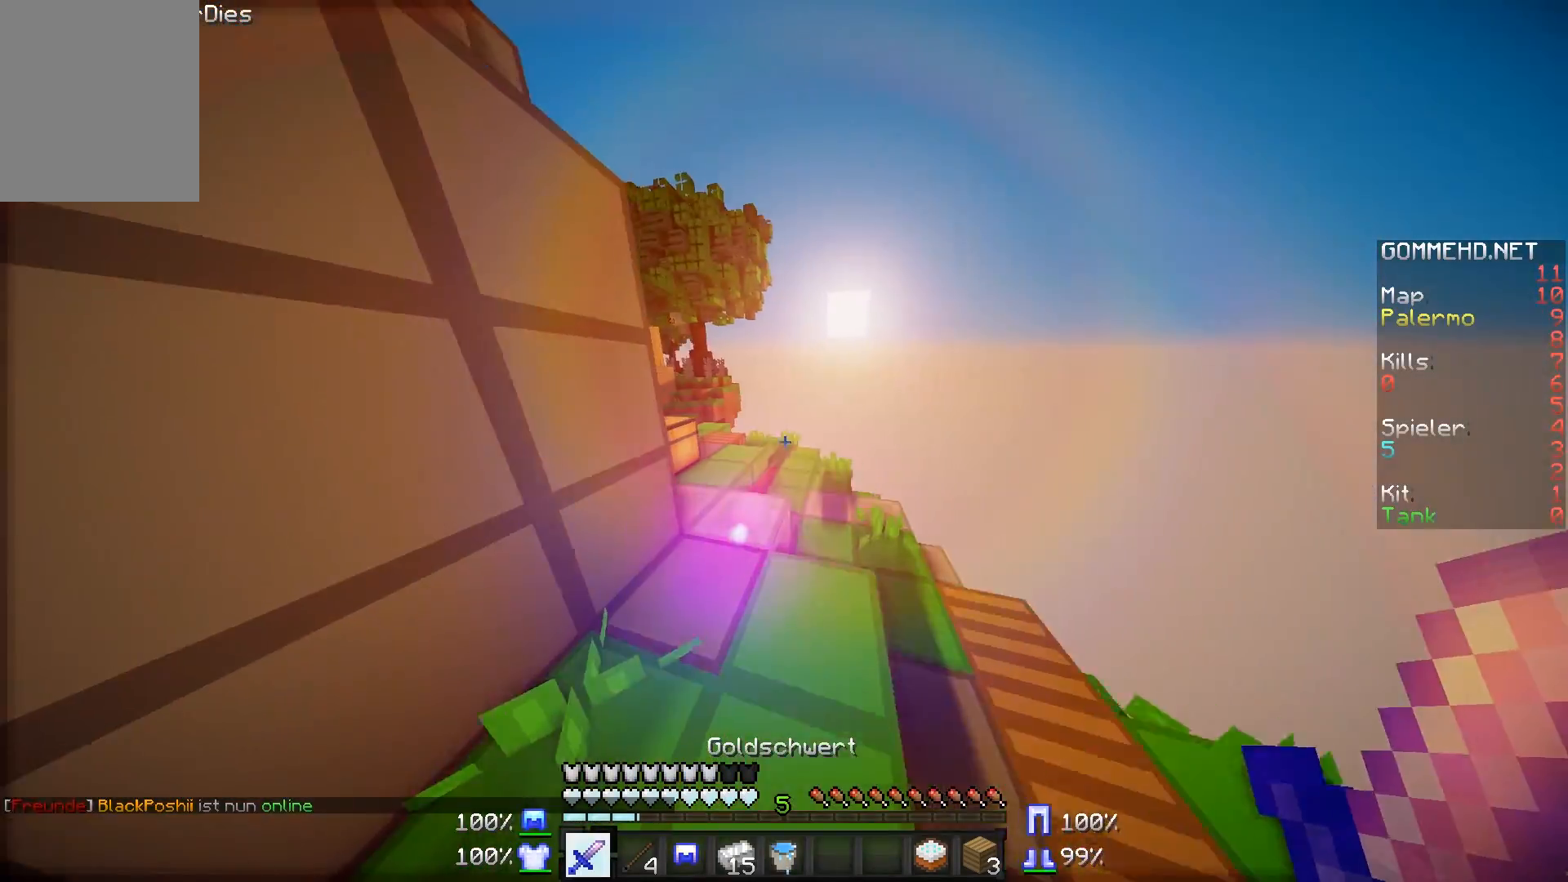
{"keys": ["w"], "mouse": [], "events": []}
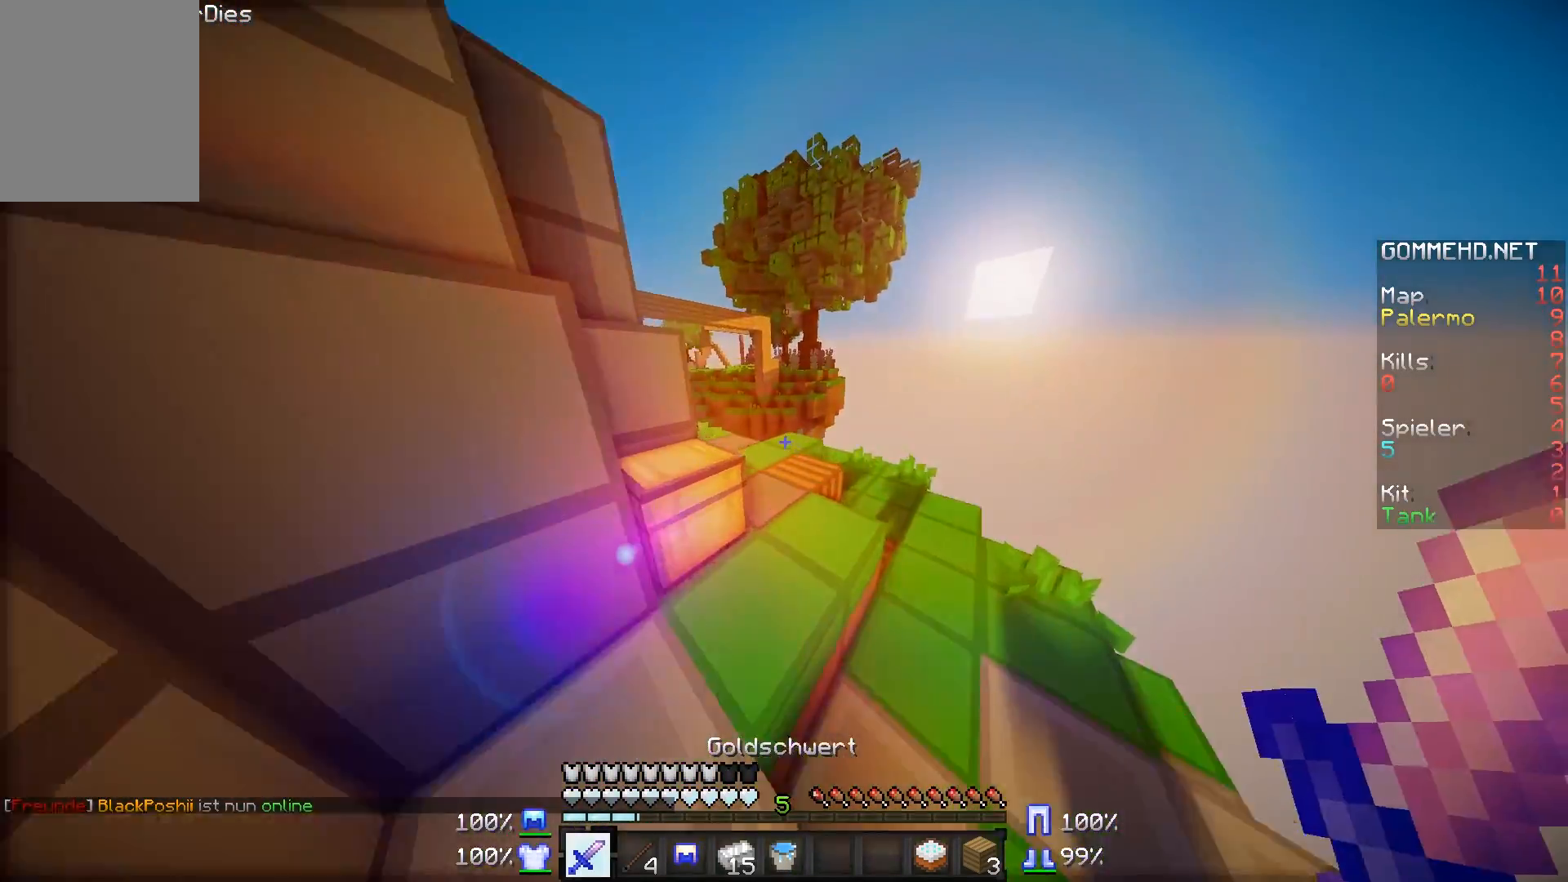
{"keys": [], "mouse": ["right"], "events": [[83, "d", "down"], [184, "d", "up"], [334, "w", "up"], [501, "mouse_right", "down"]]}